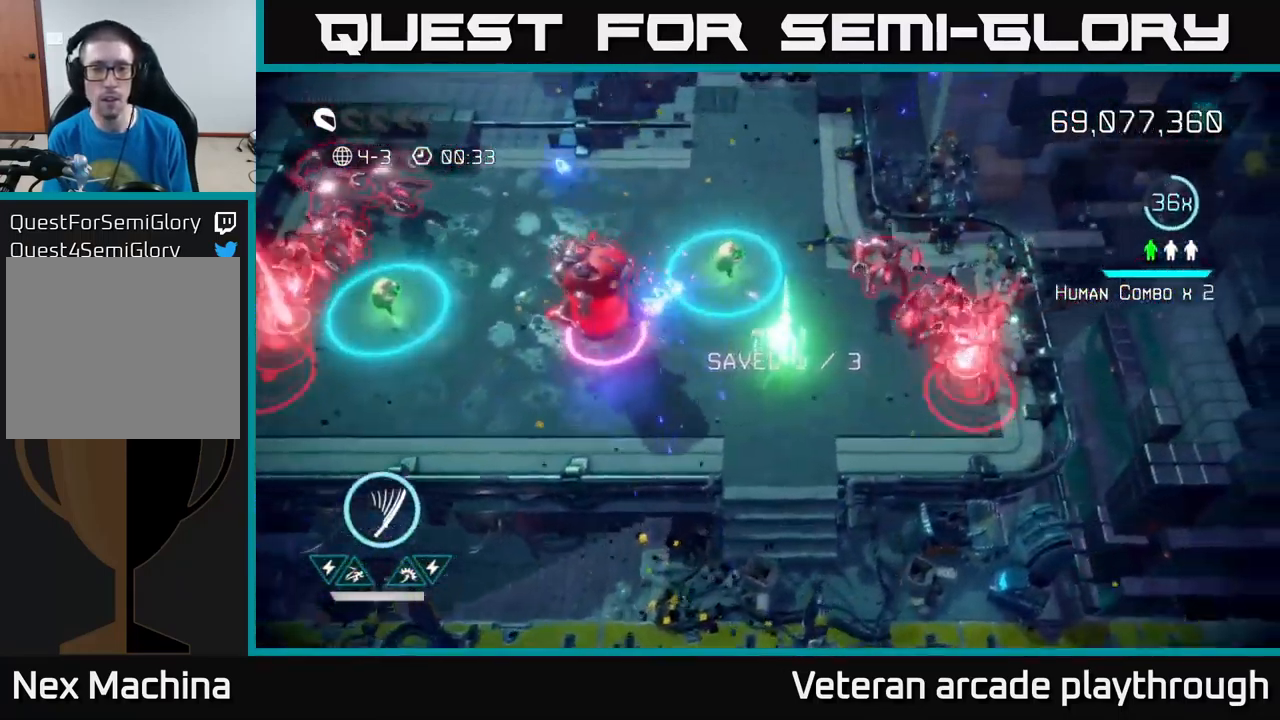
Gameplay with a controller (Xbox layout); each line is a JSON object with the inputs held at the frame after it. "events" lists button and stick changes between this image and that frame as [ms after this image, input, new state], when the widget could be followed in between.
{"buttons": [], "left_stick": "down", "right_stick": "up-right", "events": [[17, "right_stick", "left"], [50, "left_stick", "up"], [151, "left_stick", "right"], [217, "left_stick", "down-left"], [217, "right_stick", "up-right"], [334, "left_stick", "down"]]}
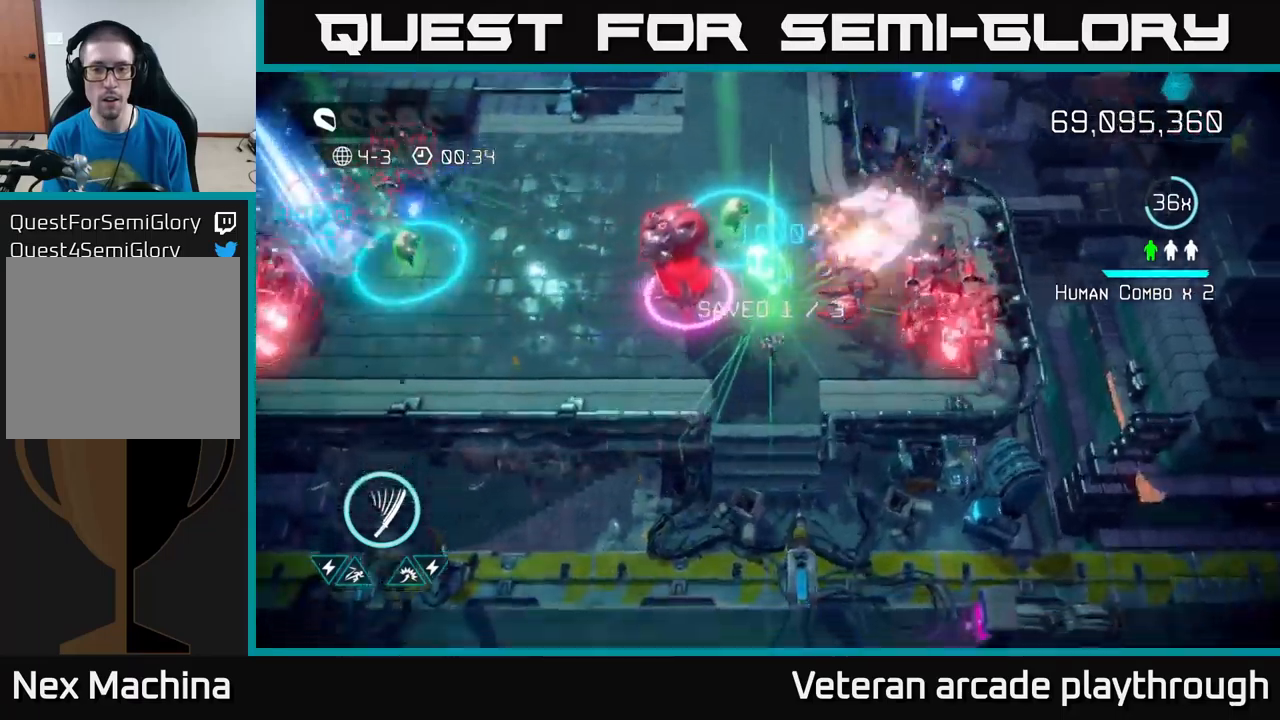
{"buttons": ["L2"], "left_stick": "up-left", "right_stick": "up-right", "events": [[300, "left_stick", "left"], [450, "L2", "down"], [450, "left_stick", "up-left"]]}
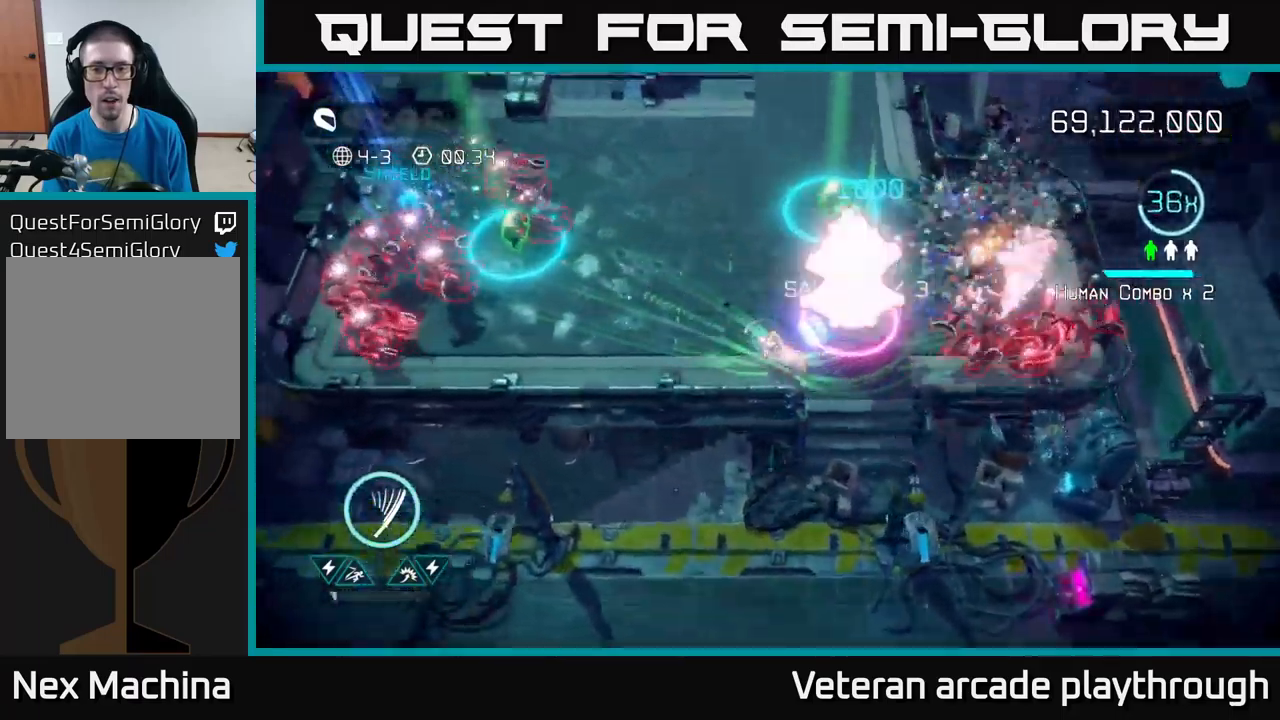
{"buttons": ["R2"], "left_stick": "up-right", "right_stick": "down-right", "events": [[116, "L2", "up"], [183, "right_stick", "right"], [250, "left_stick", "up-right"], [333, "right_stick", "down-right"], [466, "R2", "down"]]}
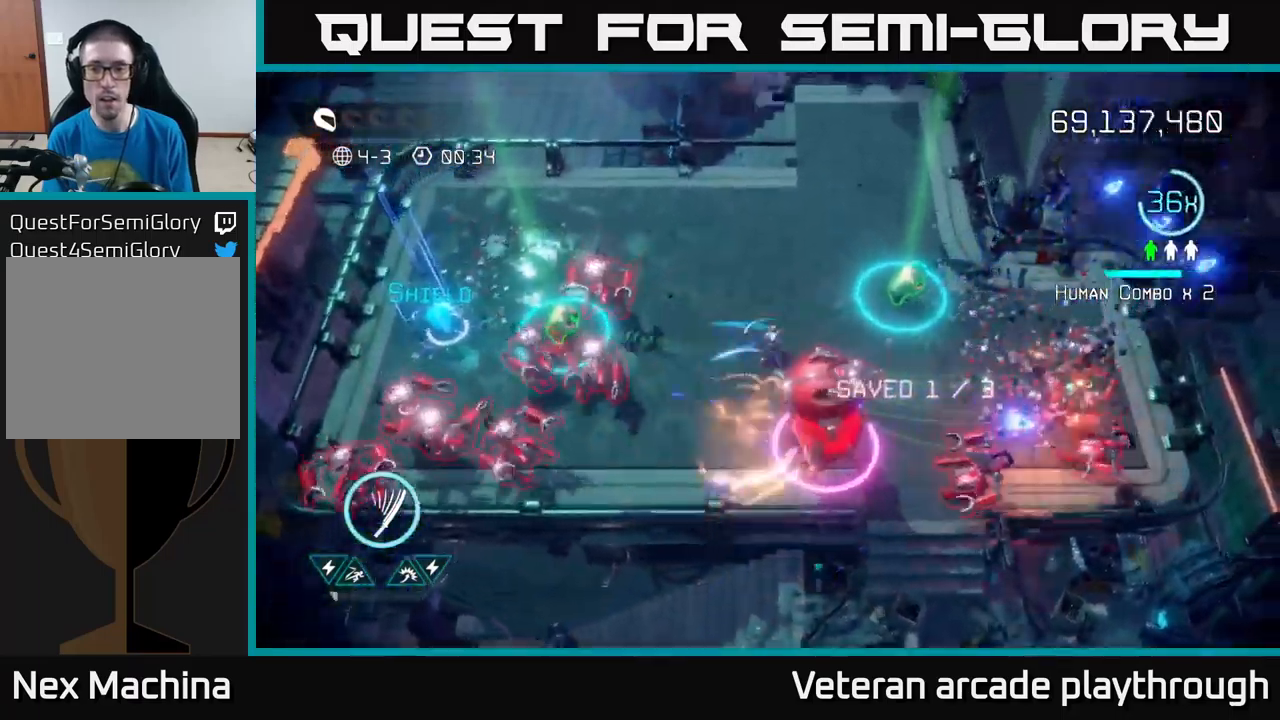
{"buttons": [], "left_stick": "up-left", "right_stick": "down", "events": [[66, "R2", "up"], [66, "left_stick", "up"], [200, "right_stick", "down"], [416, "left_stick", "up-left"]]}
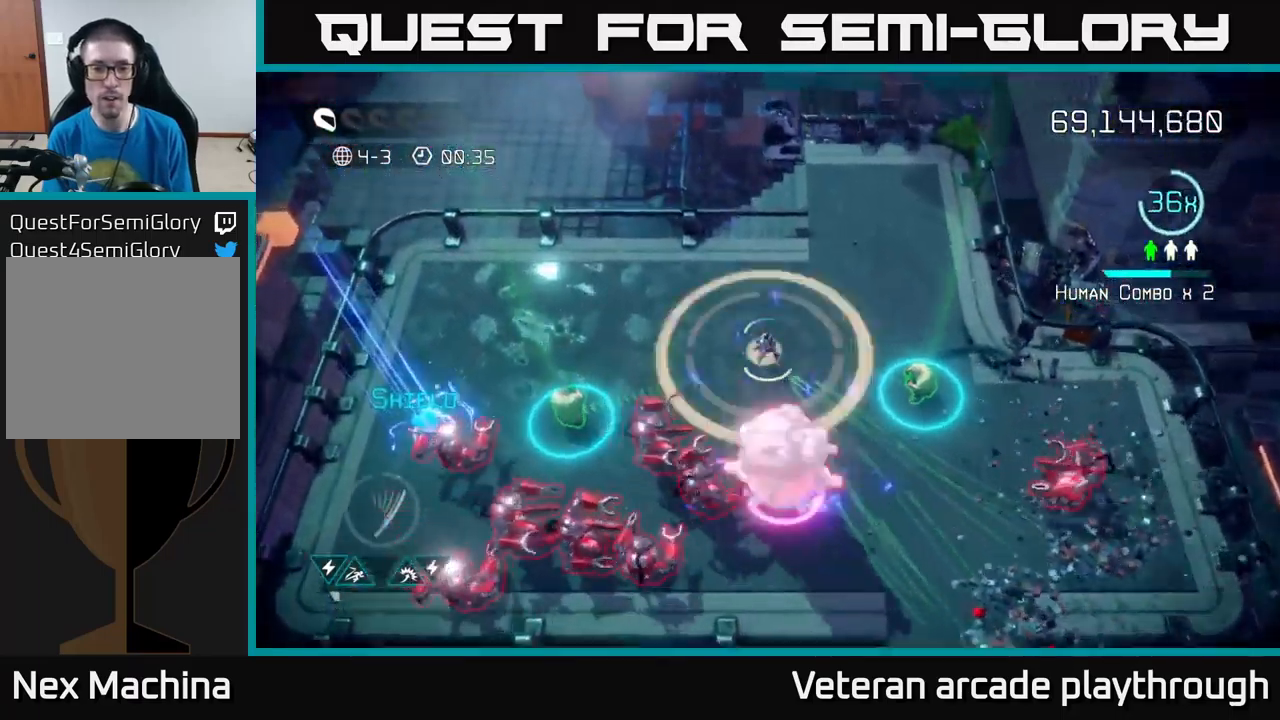
{"buttons": [], "left_stick": "up-left", "right_stick": "down-left", "events": [[133, "left_stick", "left"], [383, "left_stick", "up-left"], [400, "right_stick", "down-left"]]}
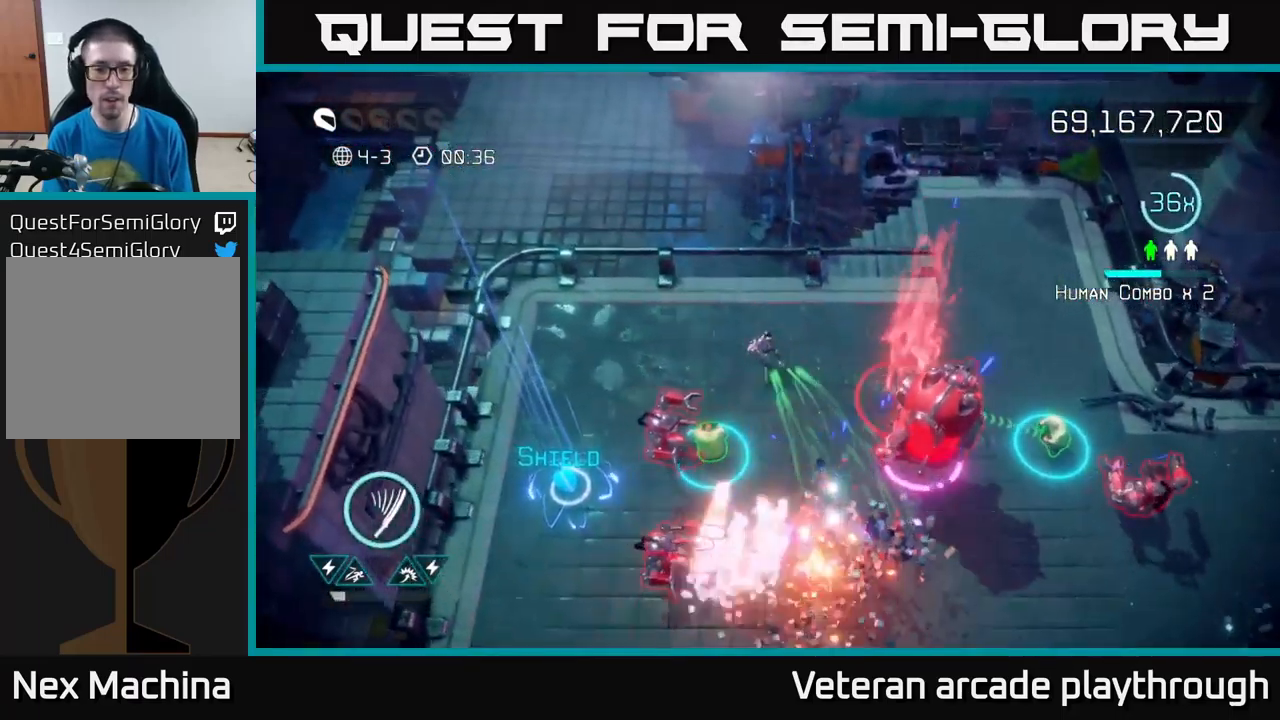
{"buttons": [], "left_stick": "down-left", "right_stick": "down-right", "events": [[150, "right_stick", "down"], [216, "left_stick", "left"], [316, "left_stick", "down-left"], [416, "right_stick", "down-right"]]}
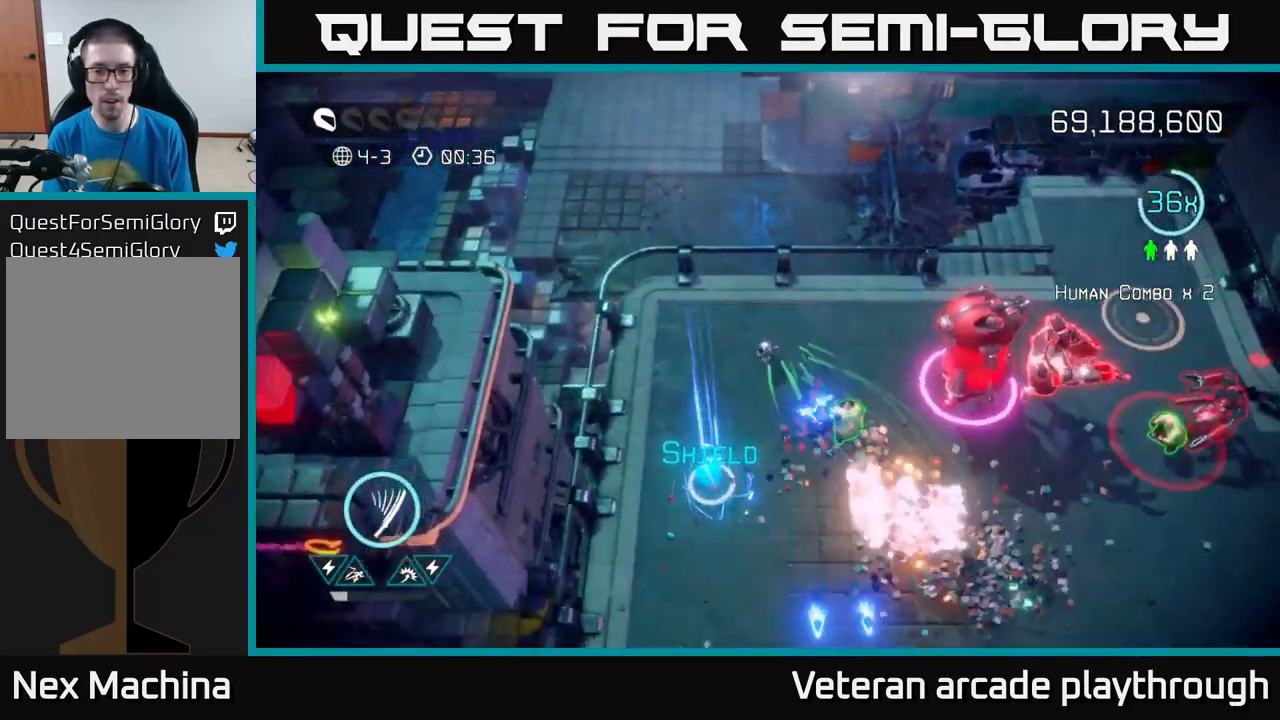
{"buttons": [], "left_stick": "down", "right_stick": "up-right", "events": [[16, "right_stick", "right"], [183, "right_stick", "up-right"], [216, "left_stick", "down"]]}
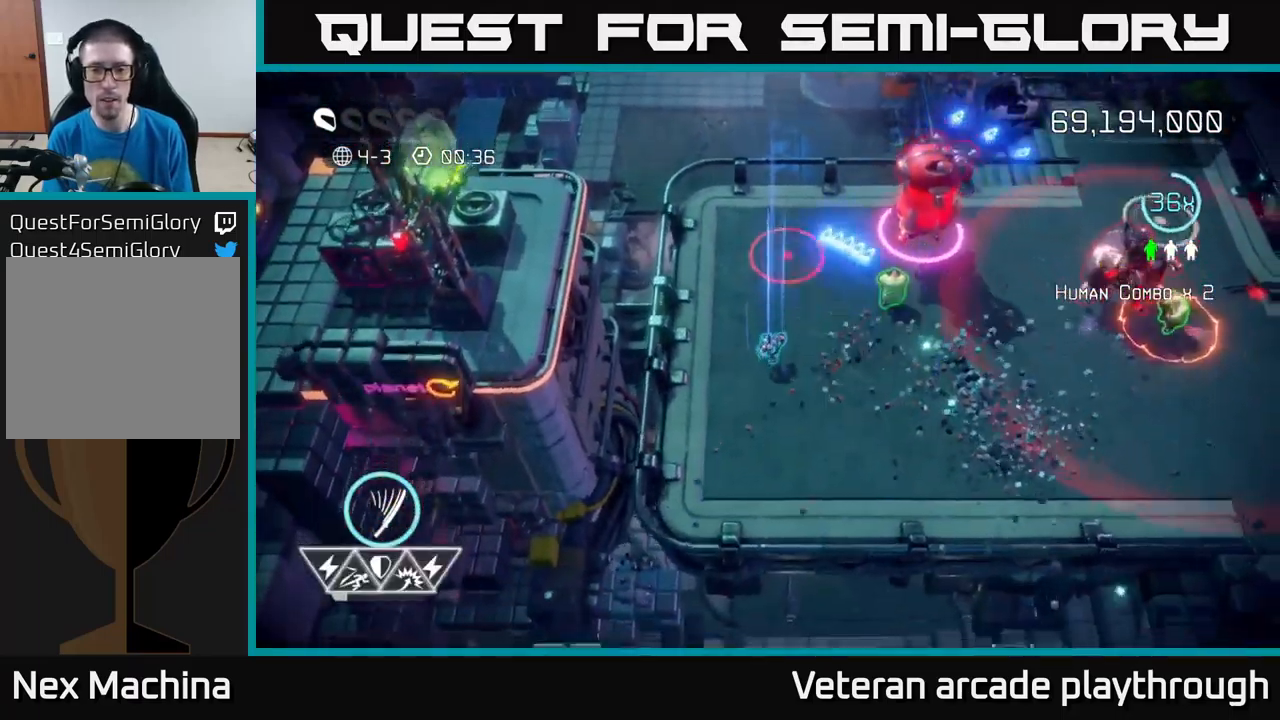
{"buttons": [], "left_stick": "right", "right_stick": "up", "events": [[100, "left_stick", "right"], [166, "left_stick", "up-right"], [400, "right_stick", "up"], [433, "left_stick", "right"]]}
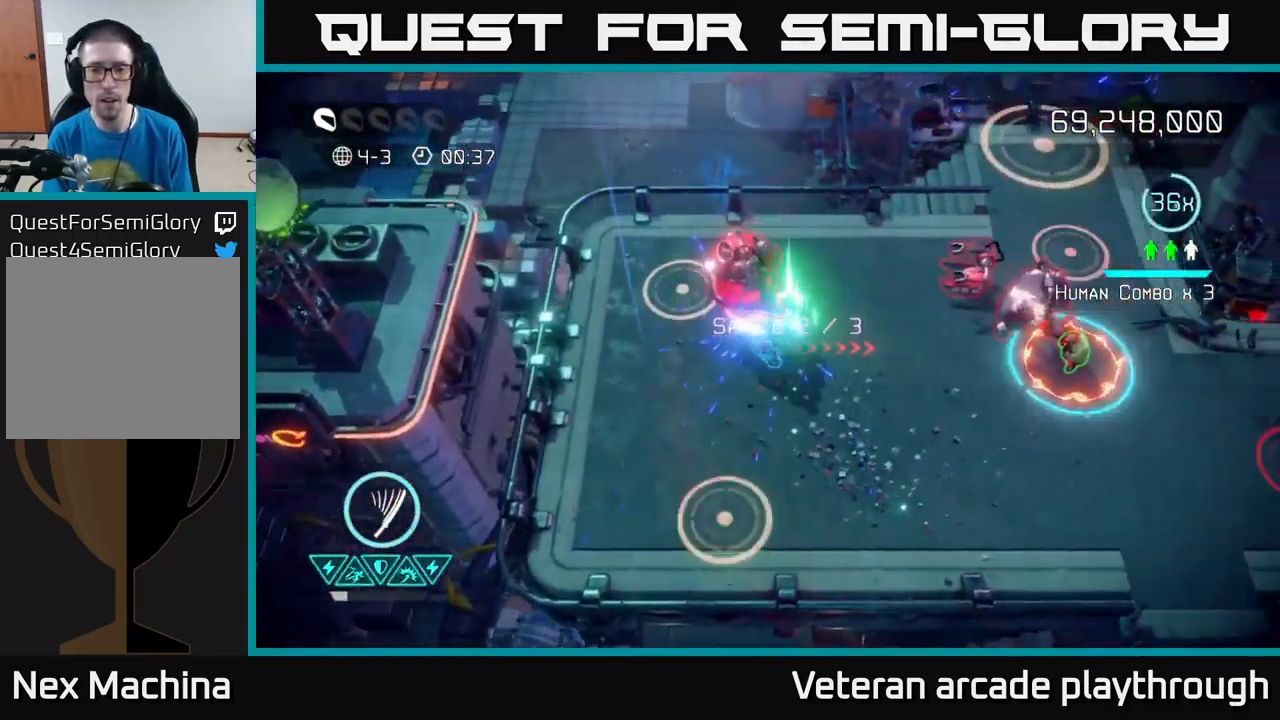
{"buttons": ["R2"], "left_stick": "up-right", "right_stick": "up-left", "events": [[83, "right_stick", "up-left"], [116, "left_stick", "down-right"], [366, "left_stick", "down-left"], [416, "left_stick", "up-left"], [450, "R2", "down"], [500, "left_stick", "up-right"]]}
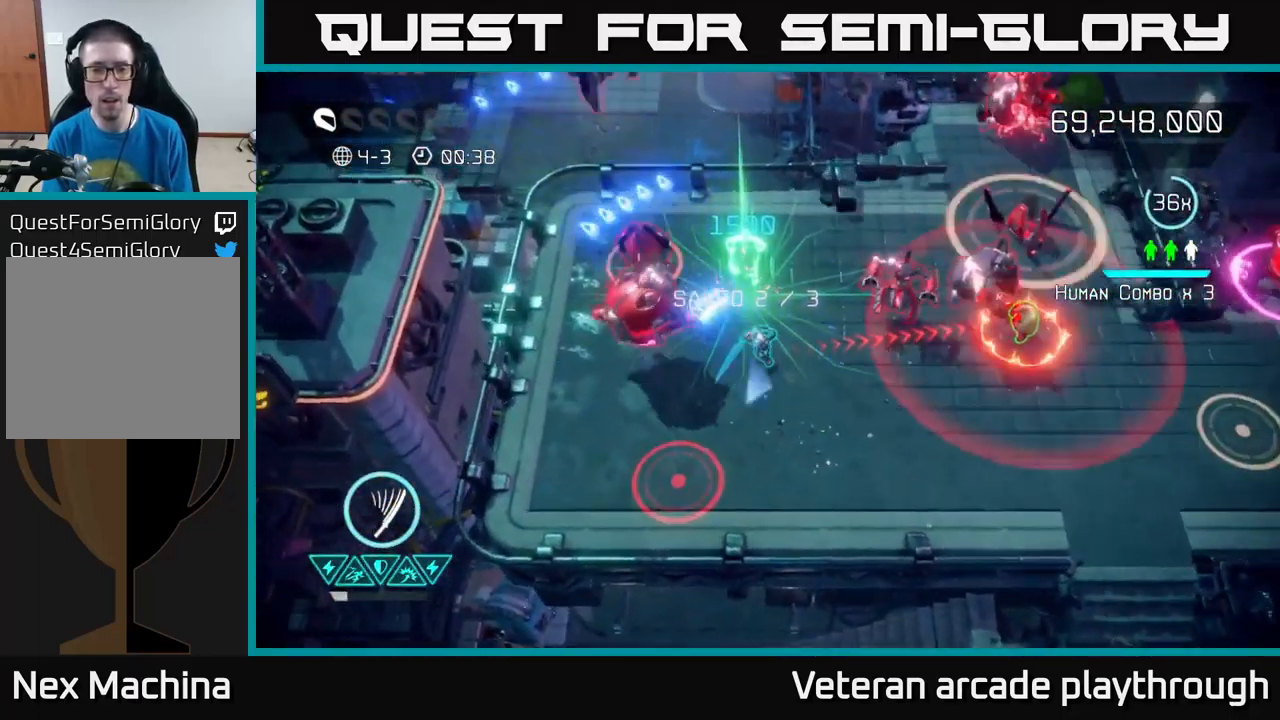
{"buttons": [], "left_stick": "down", "right_stick": "up-right", "events": [[50, "R2", "up"], [83, "left_stick", "down-right"], [216, "right_stick", "up-right"], [433, "left_stick", "down"]]}
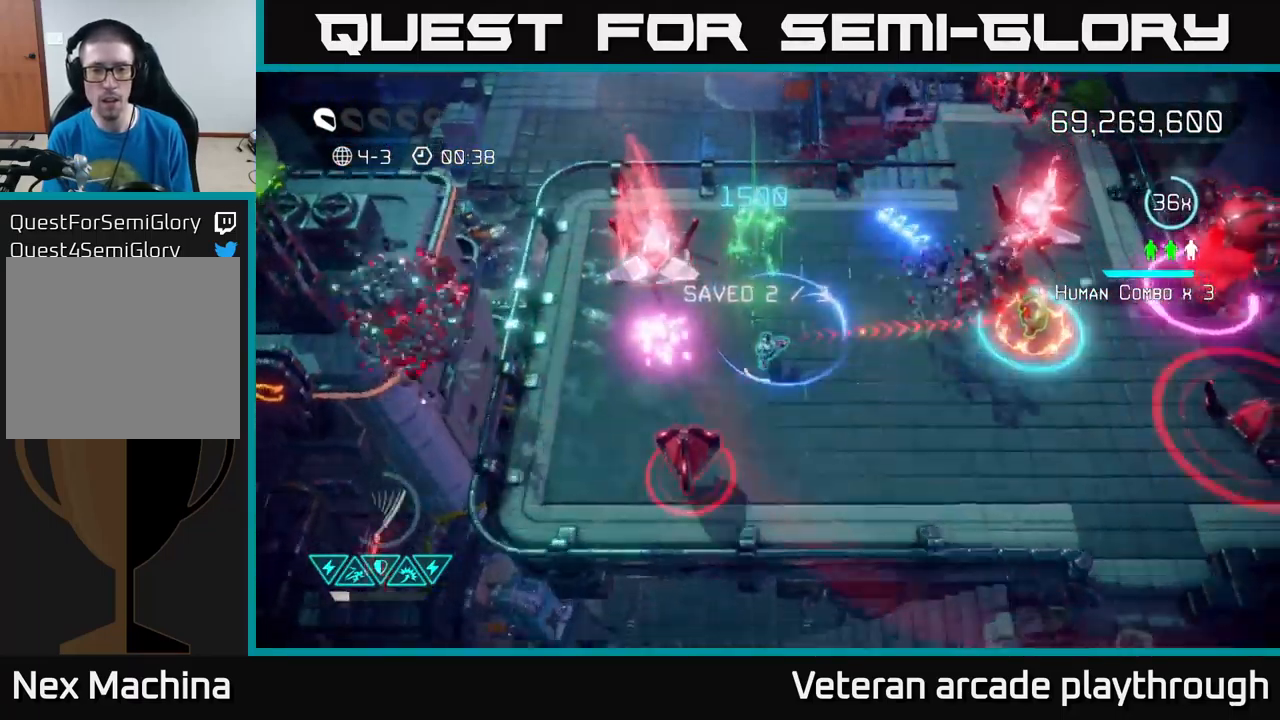
{"buttons": [], "left_stick": "right", "right_stick": "up-right", "events": [[133, "left_stick", "down-right"], [283, "left_stick", "right"]]}
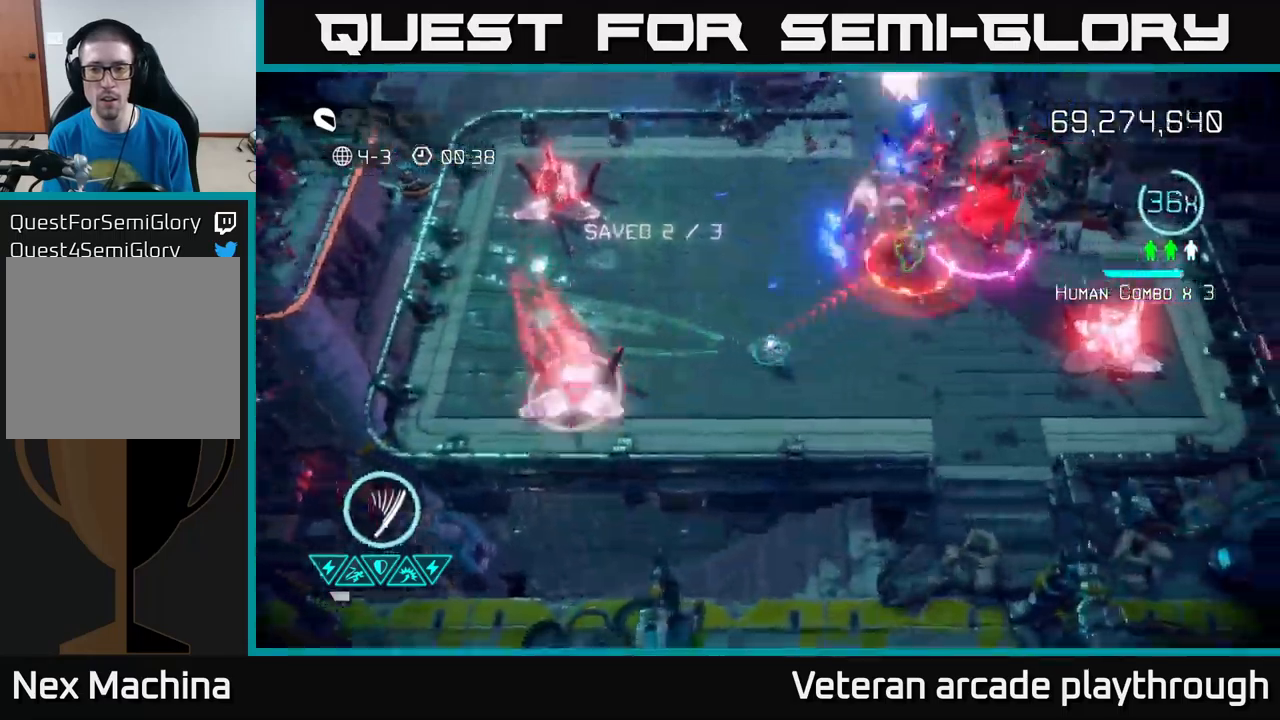
{"buttons": [], "left_stick": "right", "right_stick": "up", "events": [[300, "right_stick", "up"], [317, "left_stick", "down-right"], [483, "left_stick", "right"]]}
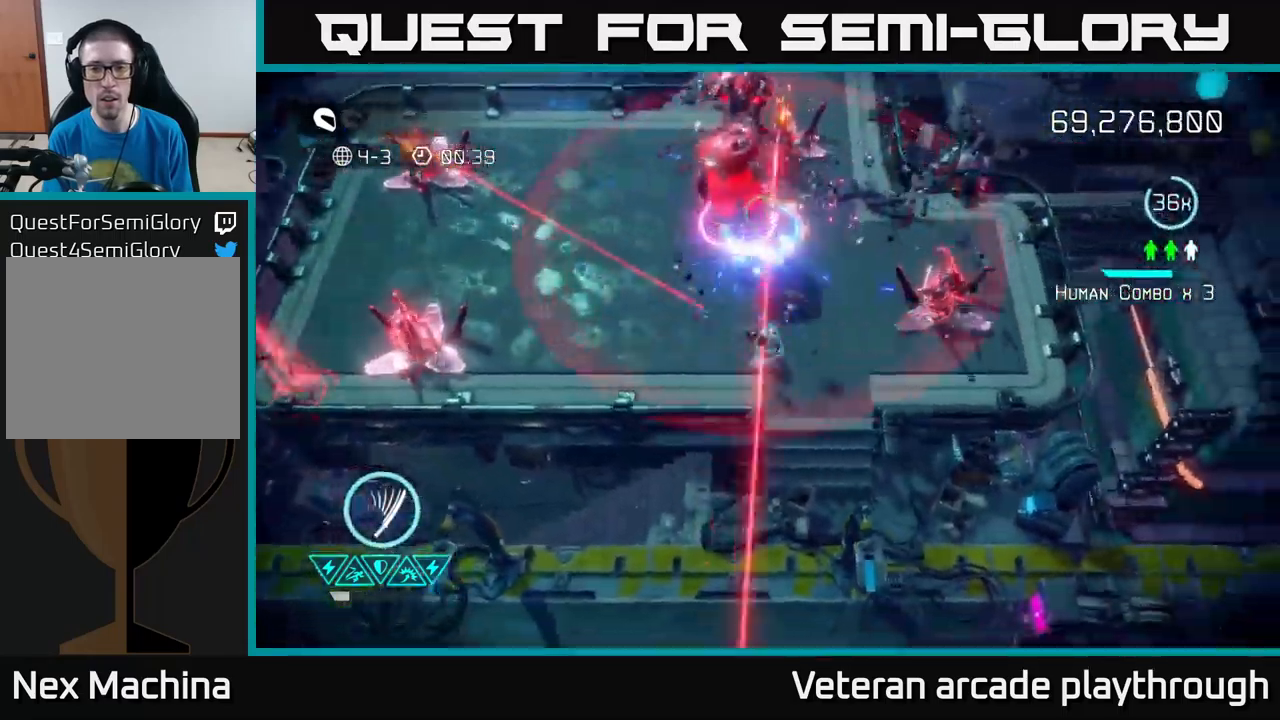
{"buttons": [], "left_stick": "up-left", "right_stick": "up-left", "events": [[183, "right_stick", "up-left"], [383, "left_stick", "up-left"]]}
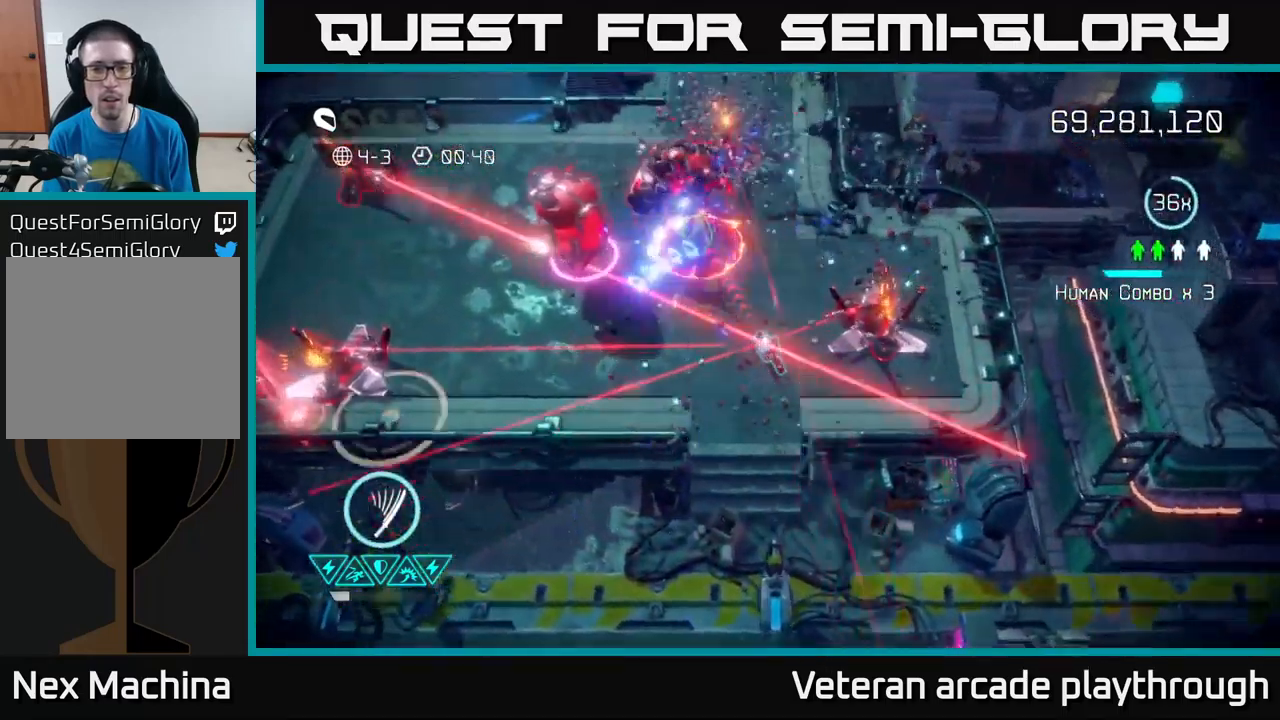
{"buttons": [], "left_stick": "right", "right_stick": "down-left", "events": [[83, "L2", "down"], [250, "L2", "up"], [283, "left_stick", "right"], [333, "right_stick", "down-left"]]}
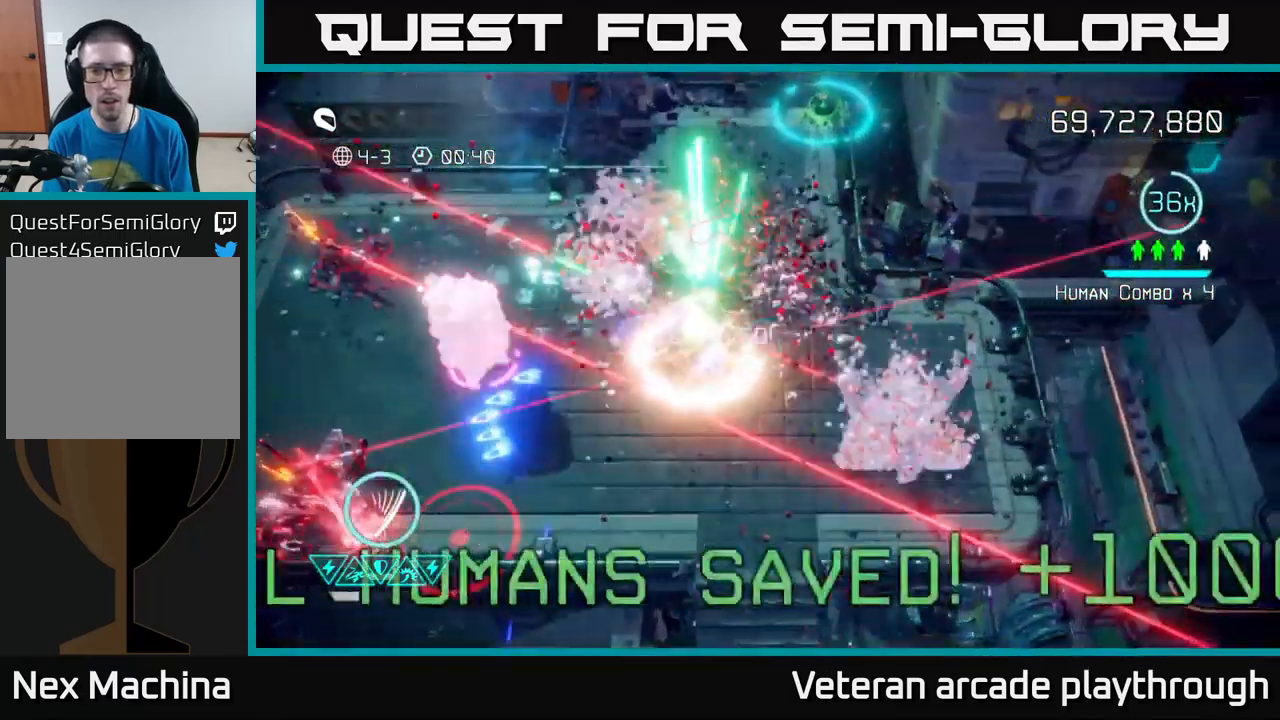
{"buttons": [], "left_stick": "down-right", "right_stick": "down-left", "events": [[450, "left_stick", "down-right"]]}
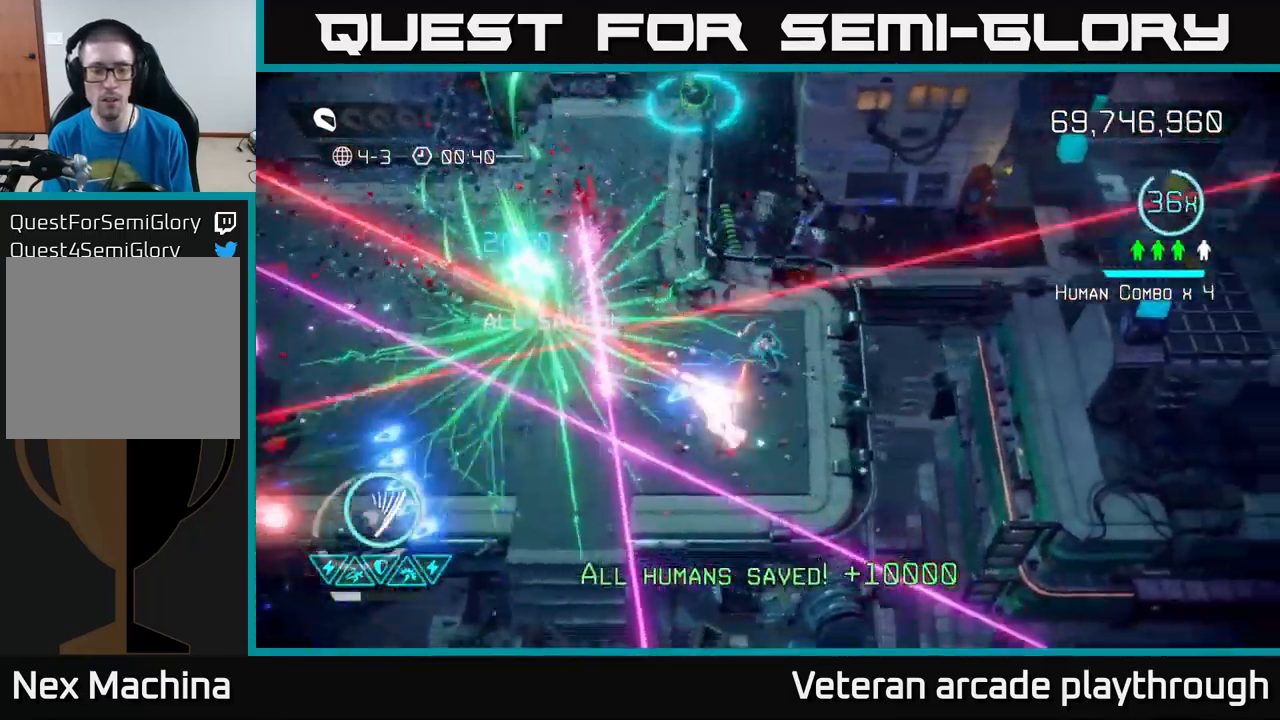
{"buttons": [], "left_stick": "center", "right_stick": "left", "events": [[150, "right_stick", "left"], [283, "left_stick", "center"]]}
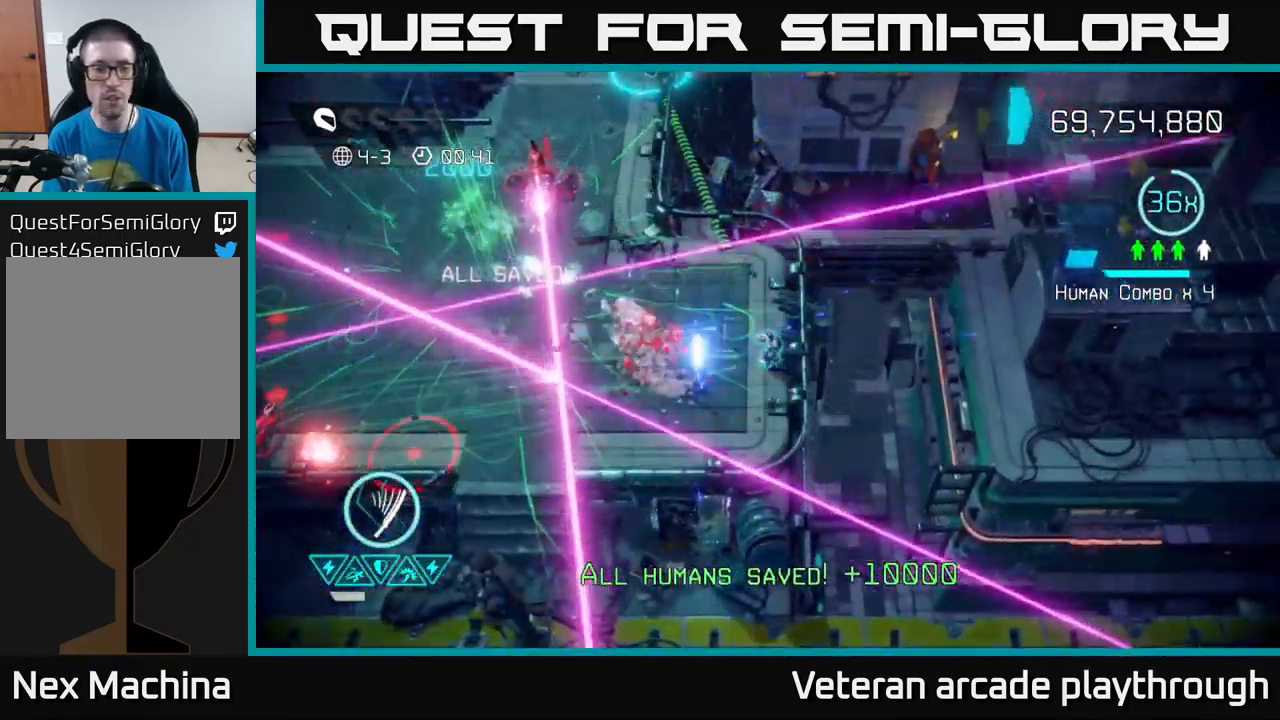
{"buttons": [], "left_stick": "up", "right_stick": "up-left", "events": [[50, "left_stick", "down"], [267, "left_stick", "center"], [317, "left_stick", "left"], [433, "left_stick", "up"], [433, "right_stick", "up-left"]]}
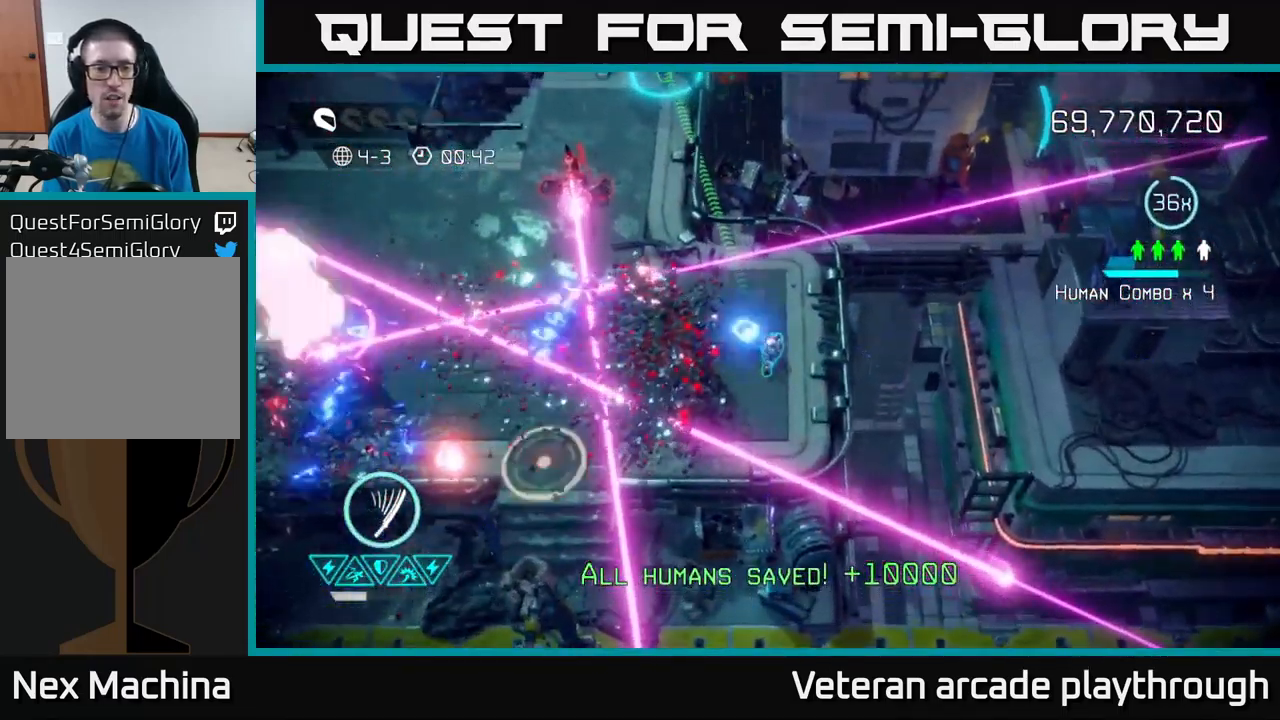
{"buttons": [], "left_stick": "up-left", "right_stick": "up-left", "events": [[217, "left_stick", "center"], [283, "left_stick", "left"], [417, "left_stick", "up-left"]]}
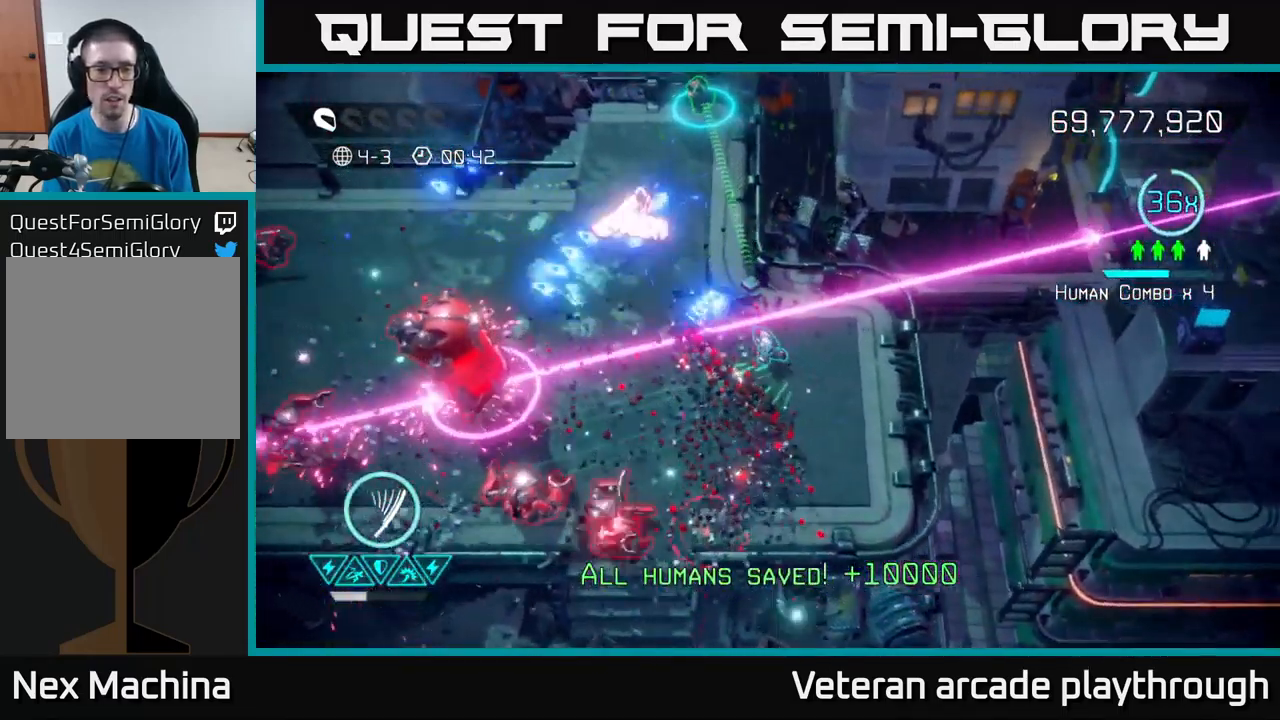
{"buttons": [], "left_stick": "up-left", "right_stick": "down", "events": [[17, "L2", "down"], [117, "right_stick", "down-left"], [167, "L2", "up"], [183, "left_stick", "left"], [233, "R2", "down"], [250, "right_stick", "down"], [350, "R2", "up"], [367, "left_stick", "up-left"]]}
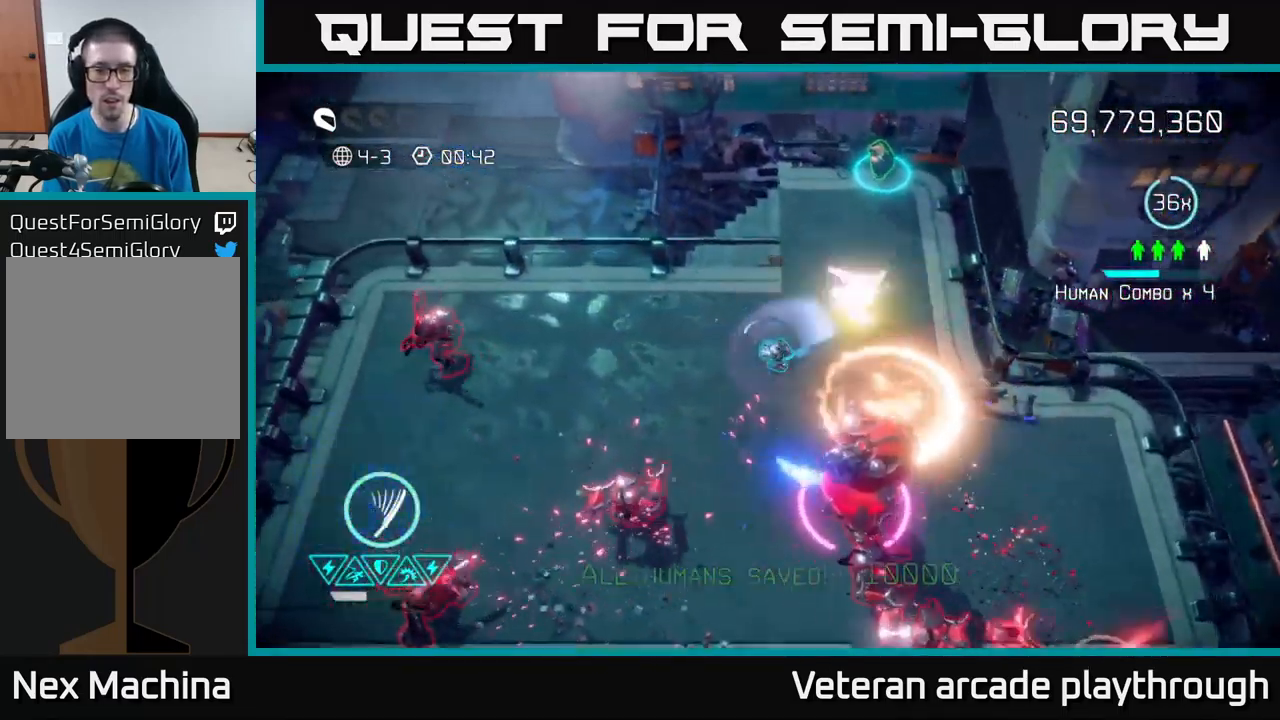
{"buttons": [], "left_stick": "left", "right_stick": "down", "events": [[150, "left_stick", "down-left"], [167, "right_stick", "down-right"], [300, "left_stick", "left"], [300, "right_stick", "down"]]}
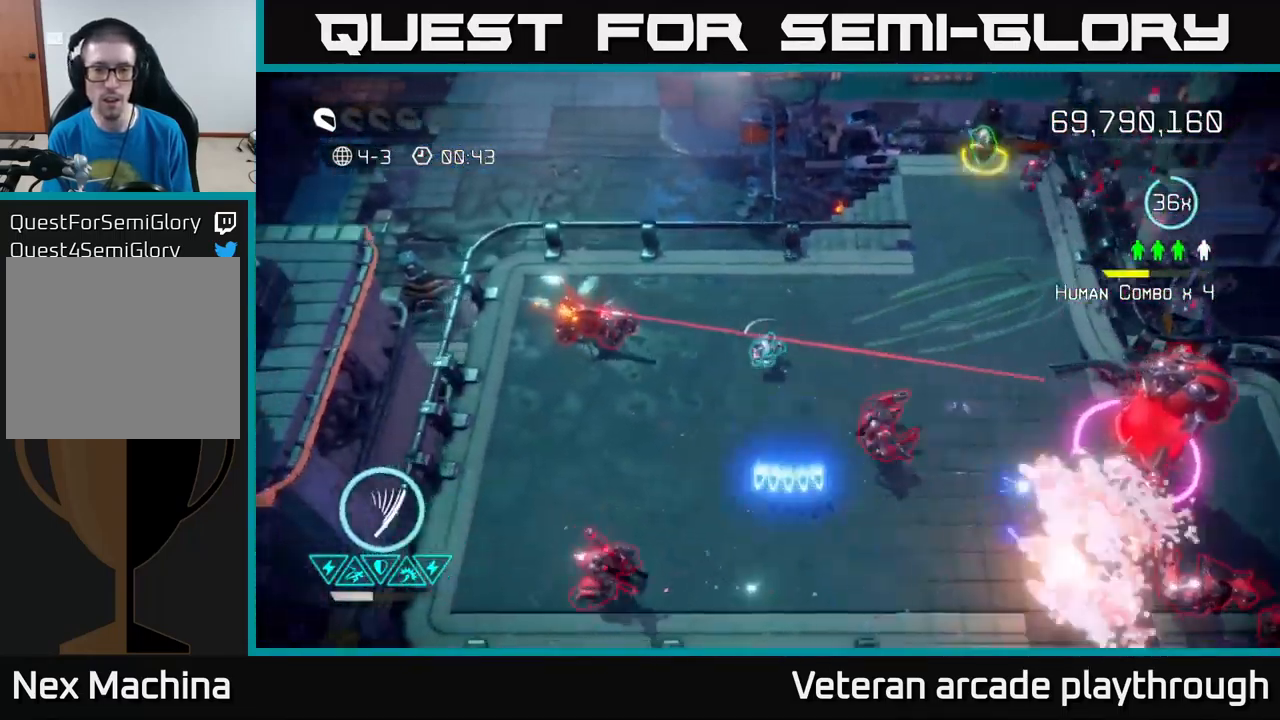
{"buttons": [], "left_stick": "down-left", "right_stick": "up", "events": [[67, "left_stick", "down-left"], [133, "right_stick", "left"], [216, "right_stick", "up-left"], [499, "right_stick", "up"]]}
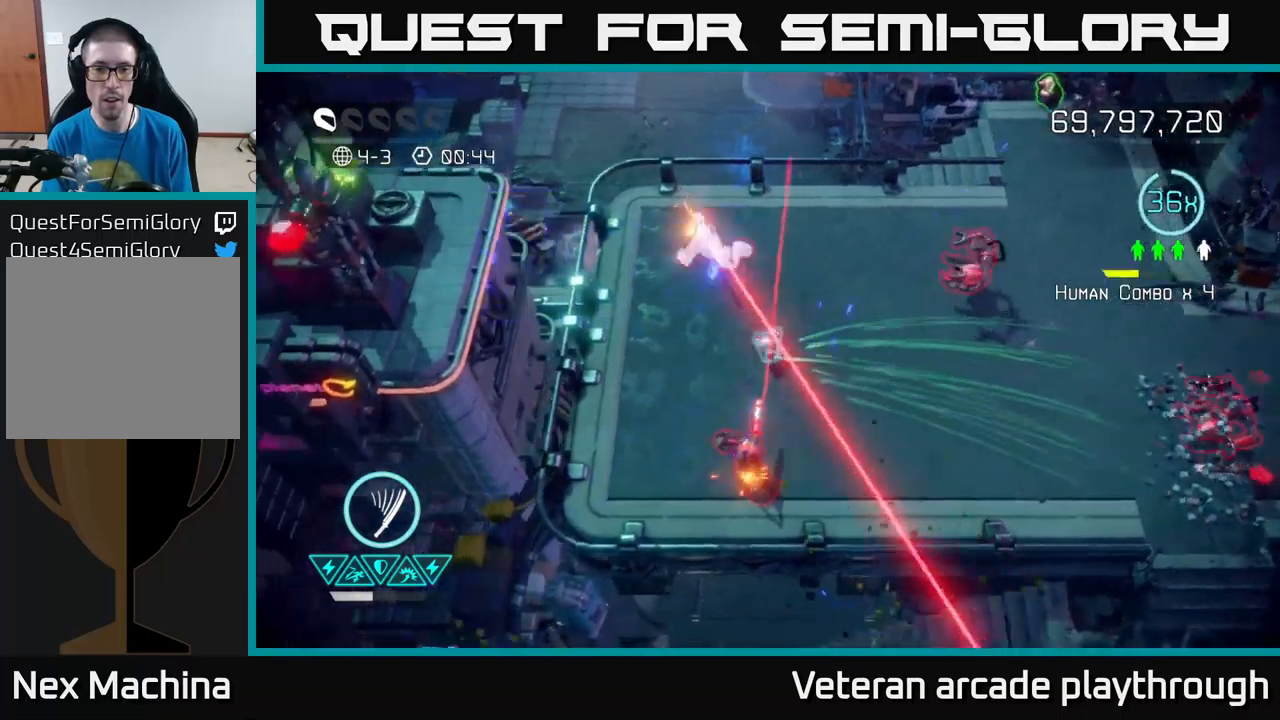
{"buttons": [], "left_stick": "down", "right_stick": "up-right", "events": [[50, "left_stick", "up-left"], [350, "left_stick", "down-left"], [367, "right_stick", "up-right"], [400, "left_stick", "down"]]}
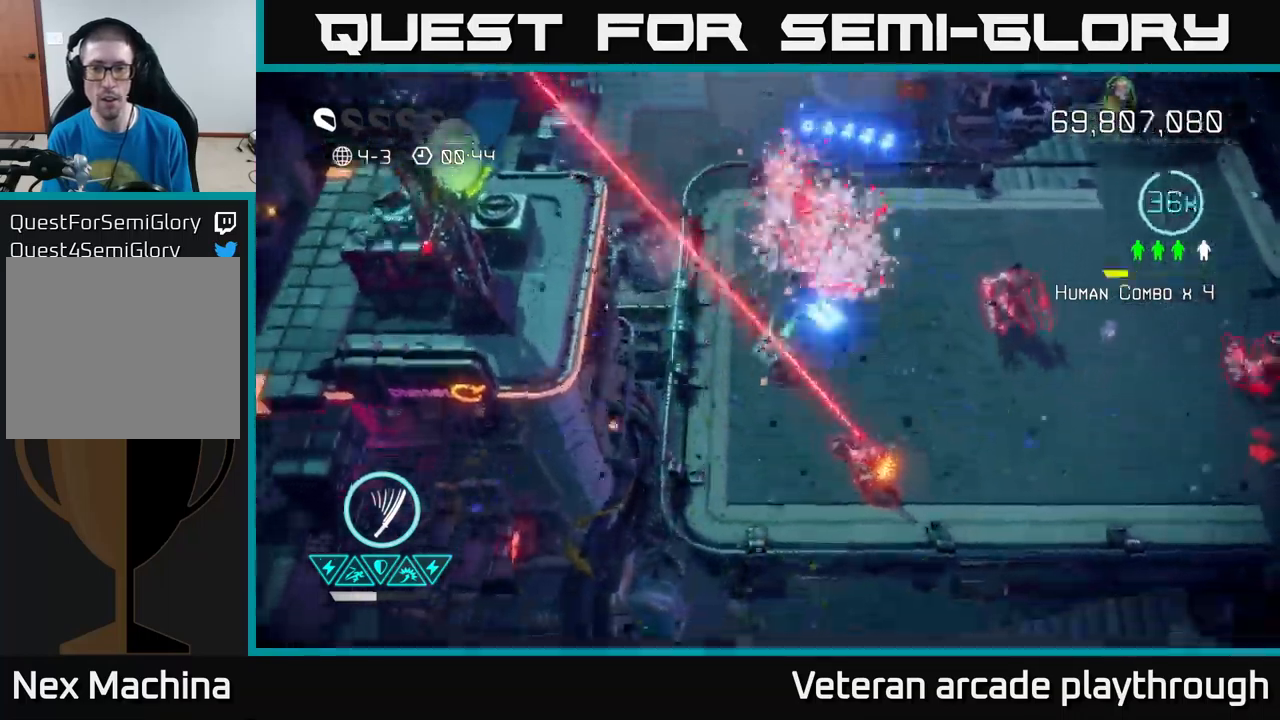
{"buttons": [], "left_stick": "down-right", "right_stick": "right", "events": [[50, "right_stick", "down-right"], [234, "left_stick", "down-right"], [250, "right_stick", "right"]]}
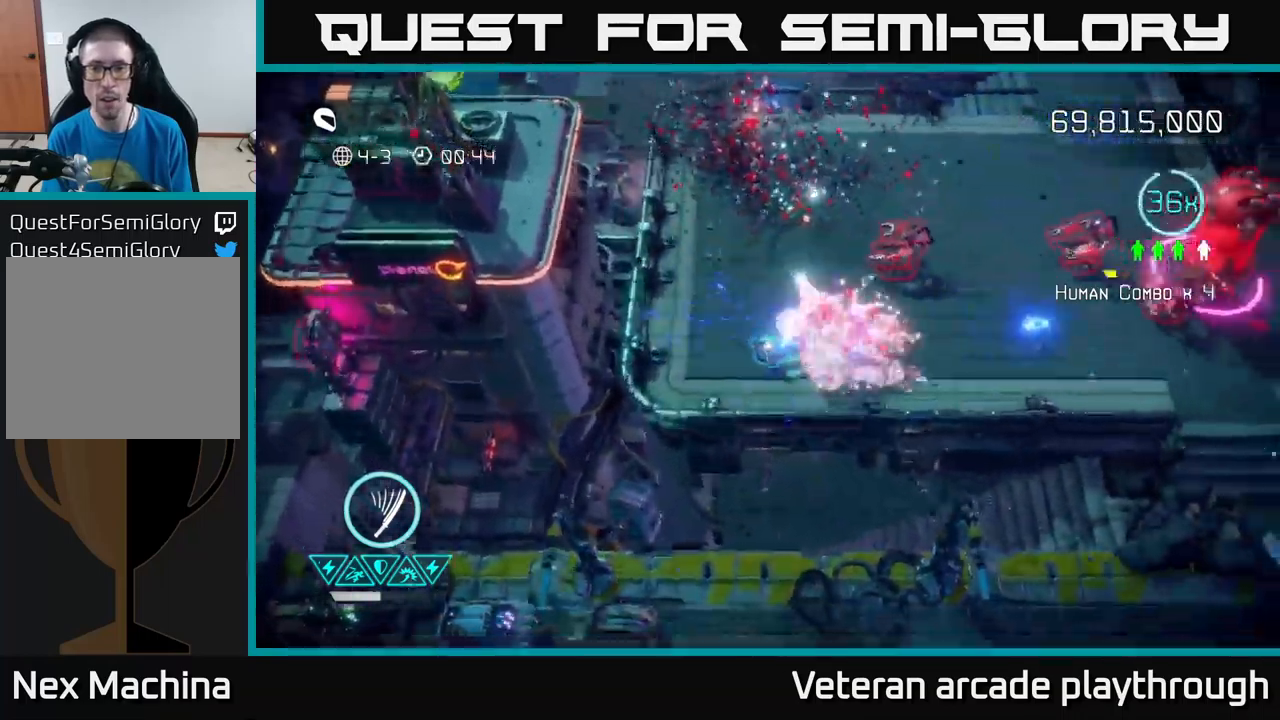
{"buttons": [], "left_stick": "up-left", "right_stick": "up-right", "events": [[50, "left_stick", "center"], [50, "right_stick", "up-right"], [150, "left_stick", "right"], [250, "left_stick", "up"], [300, "left_stick", "up-left"]]}
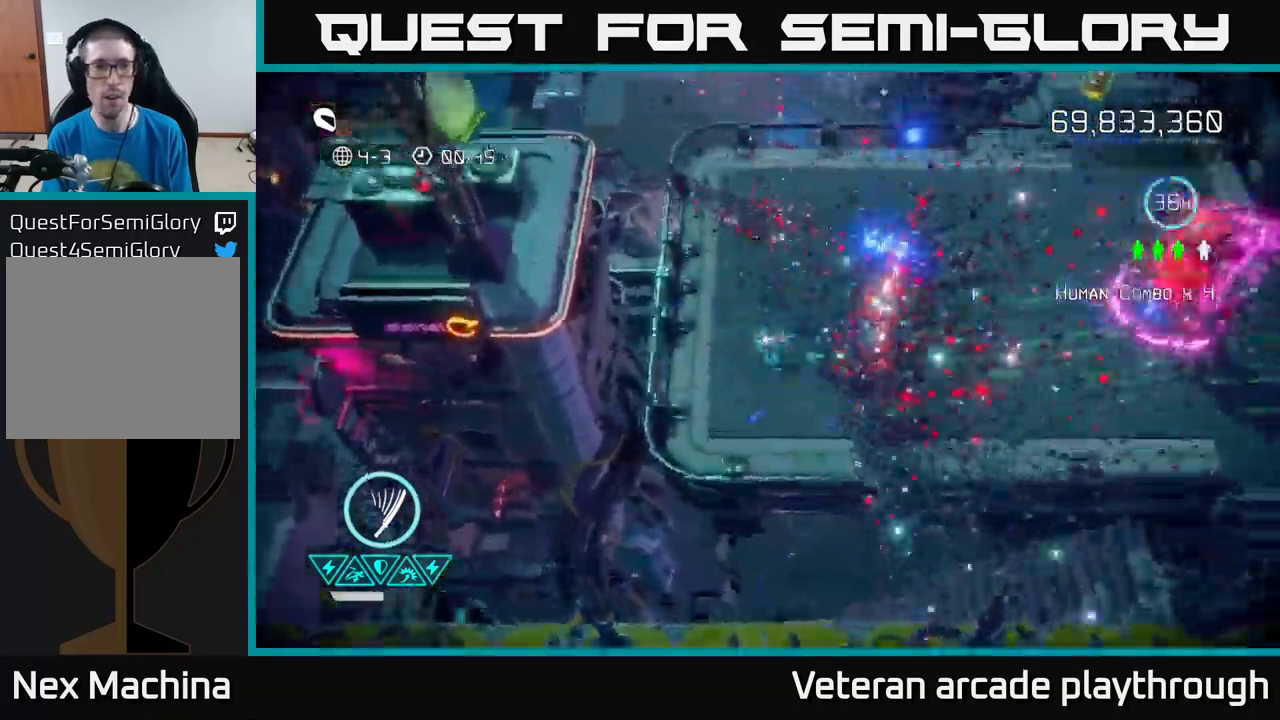
{"buttons": [], "left_stick": "up-left", "right_stick": "left", "events": [[34, "left_stick", "up"], [100, "right_stick", "up-left"], [284, "right_stick", "left"], [367, "left_stick", "up-left"]]}
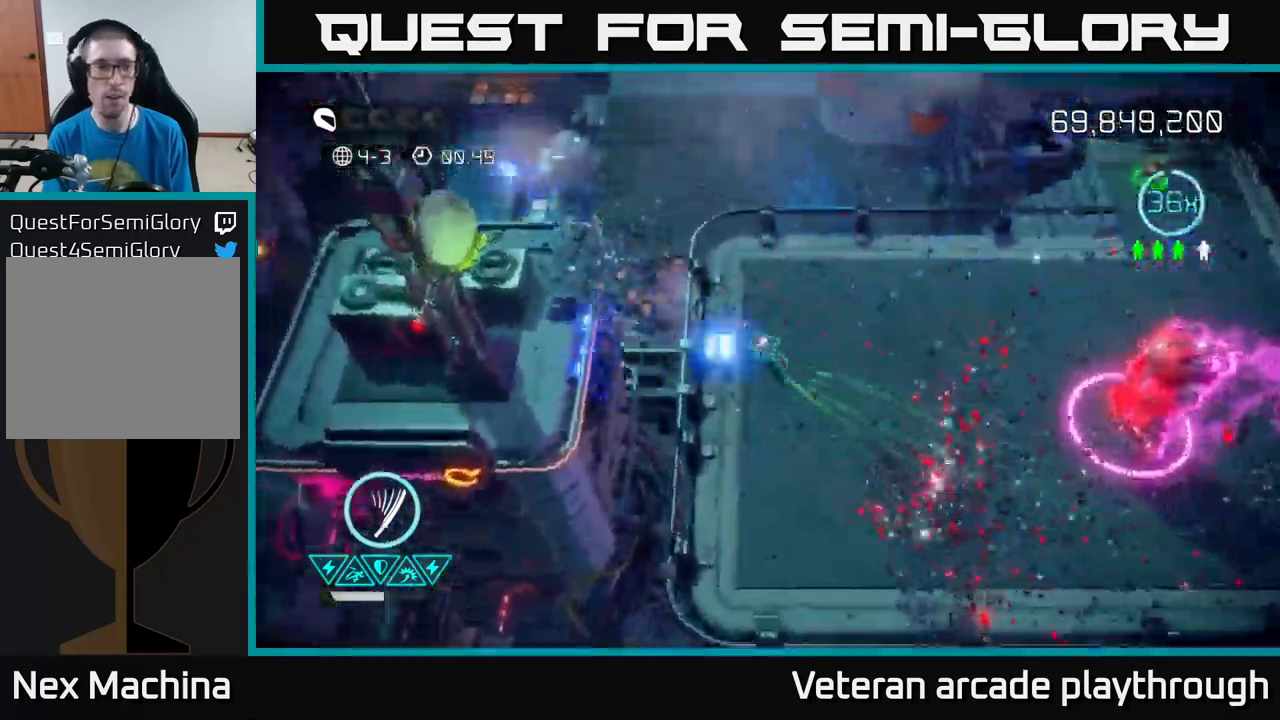
{"buttons": [], "left_stick": "right", "right_stick": "left", "events": [[450, "left_stick", "right"]]}
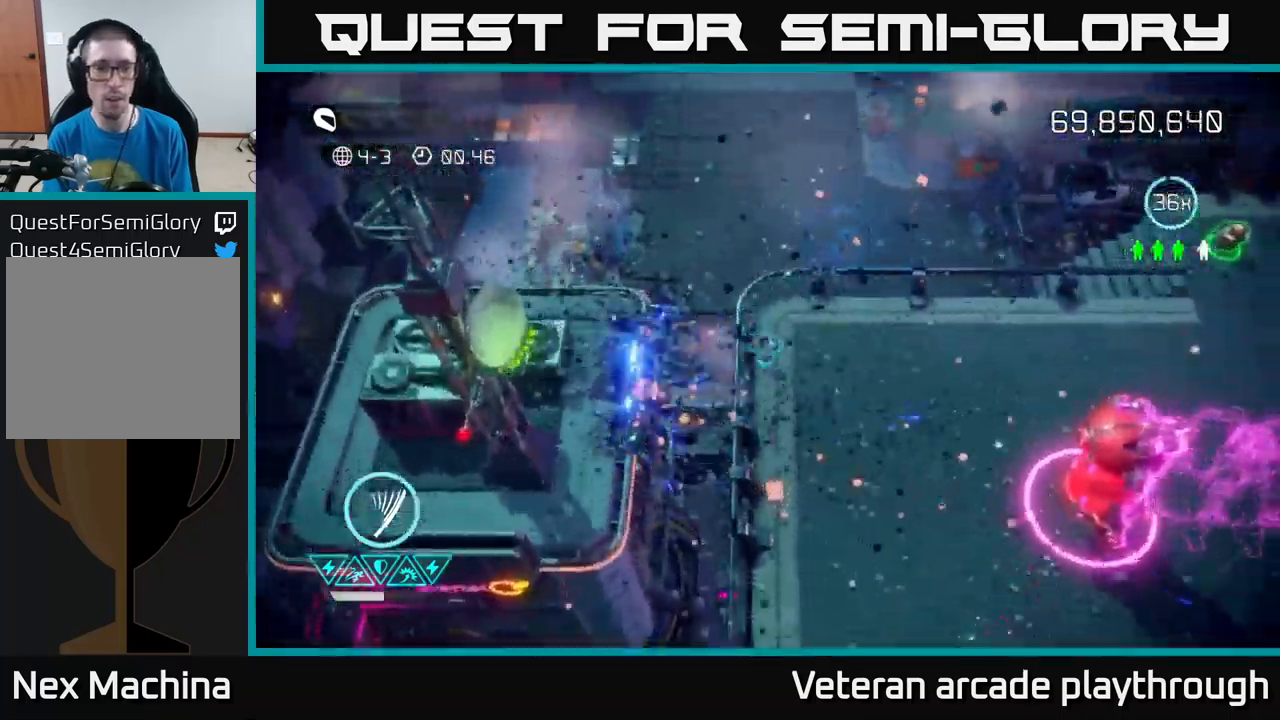
{"buttons": [], "left_stick": "right", "right_stick": "down", "events": [[200, "left_stick", "up-right"], [234, "right_stick", "down"], [350, "left_stick", "right"]]}
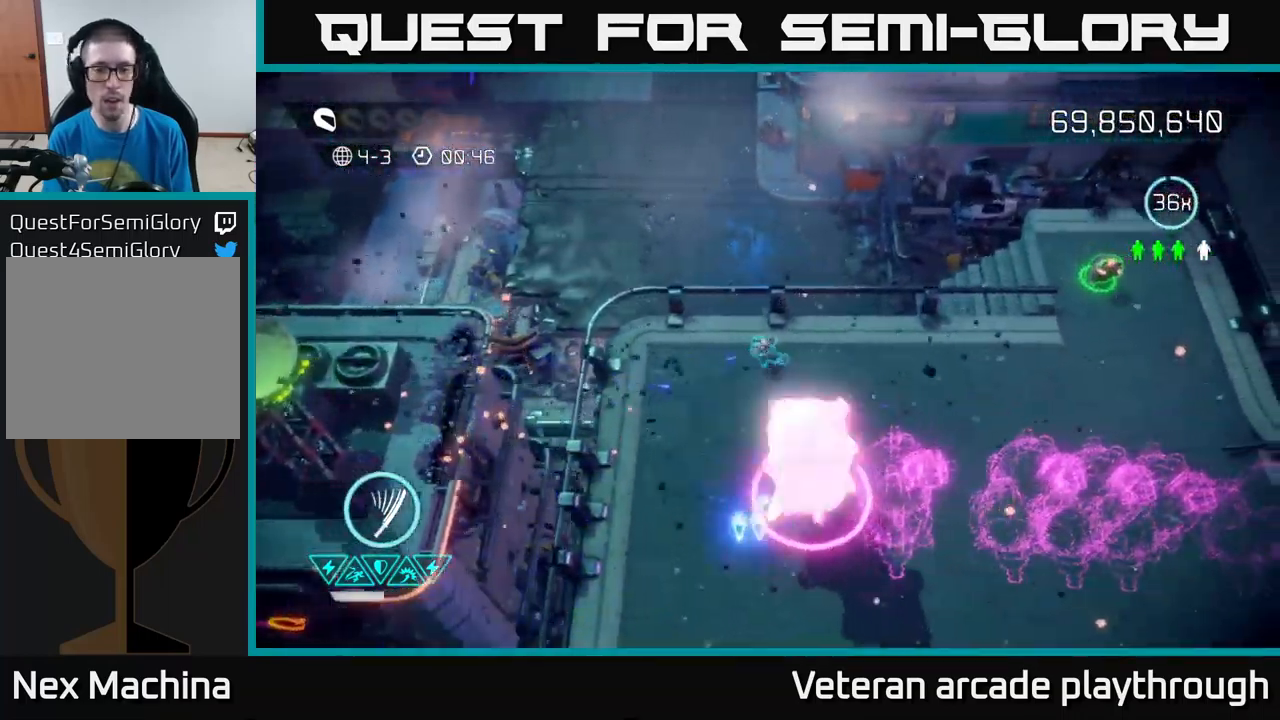
{"buttons": [], "left_stick": "right", "right_stick": "down-left", "events": [[67, "right_stick", "down-left"]]}
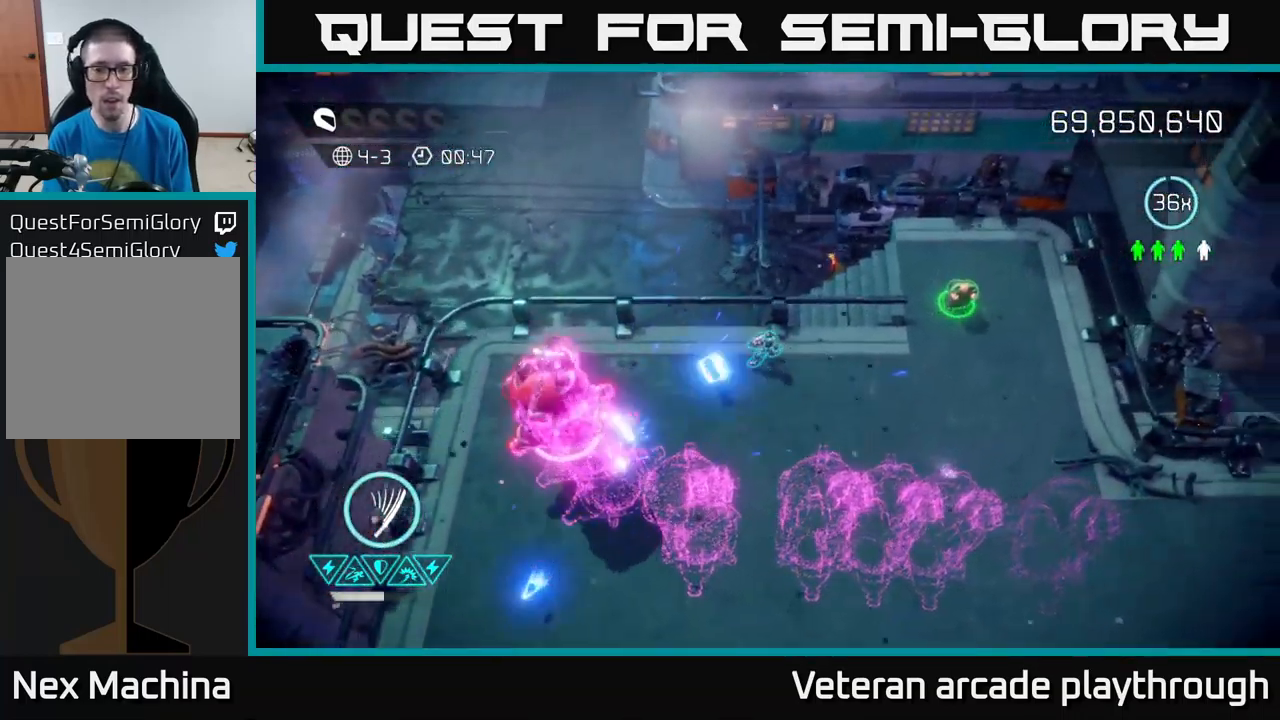
{"buttons": [], "left_stick": "right", "right_stick": "left", "events": [[167, "right_stick", "left"]]}